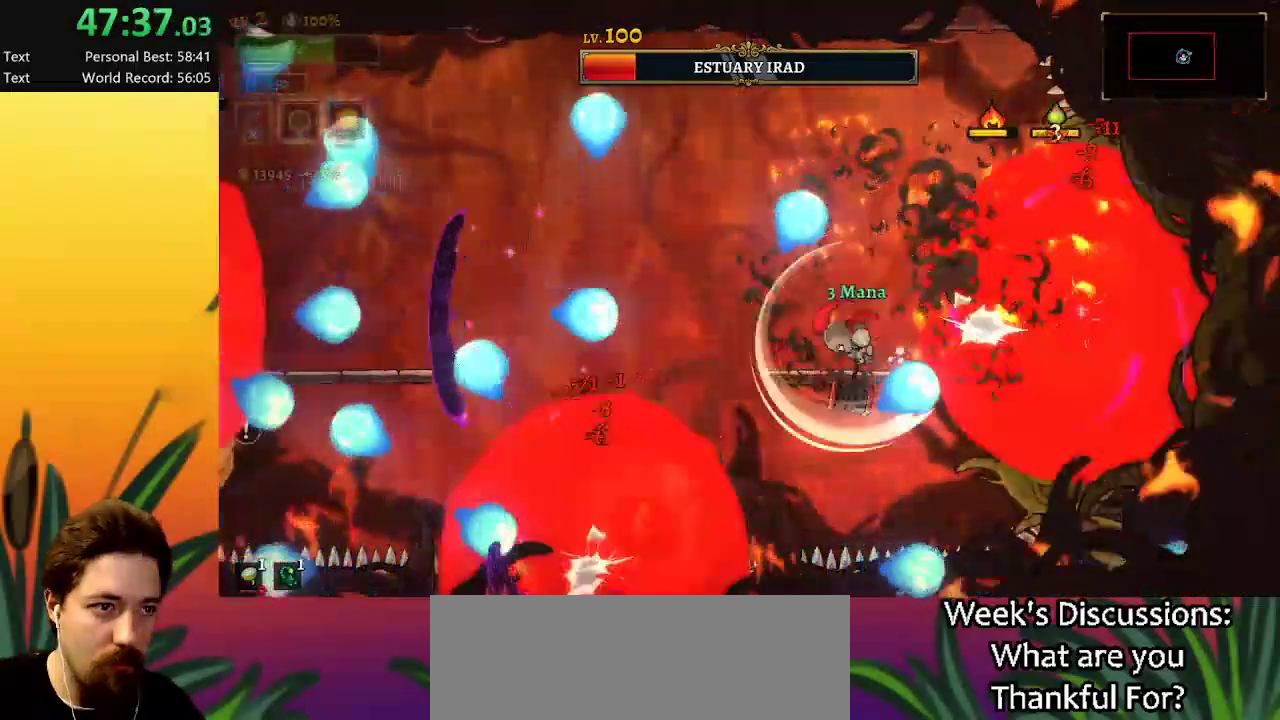
Gameplay with keyboard; each line is a JSON object with the keys held at the frame after it. "events" lists presses ("down") and releases ("up") of "a", "c", "d", "down", "left", "right", "s", "up", "x" and "z" between this image and that frame as [ms after this image, input, new state], when the widget could be followed in between. No other keys are recorded. Mouse input is not recorded.
{"keys": [], "events": []}
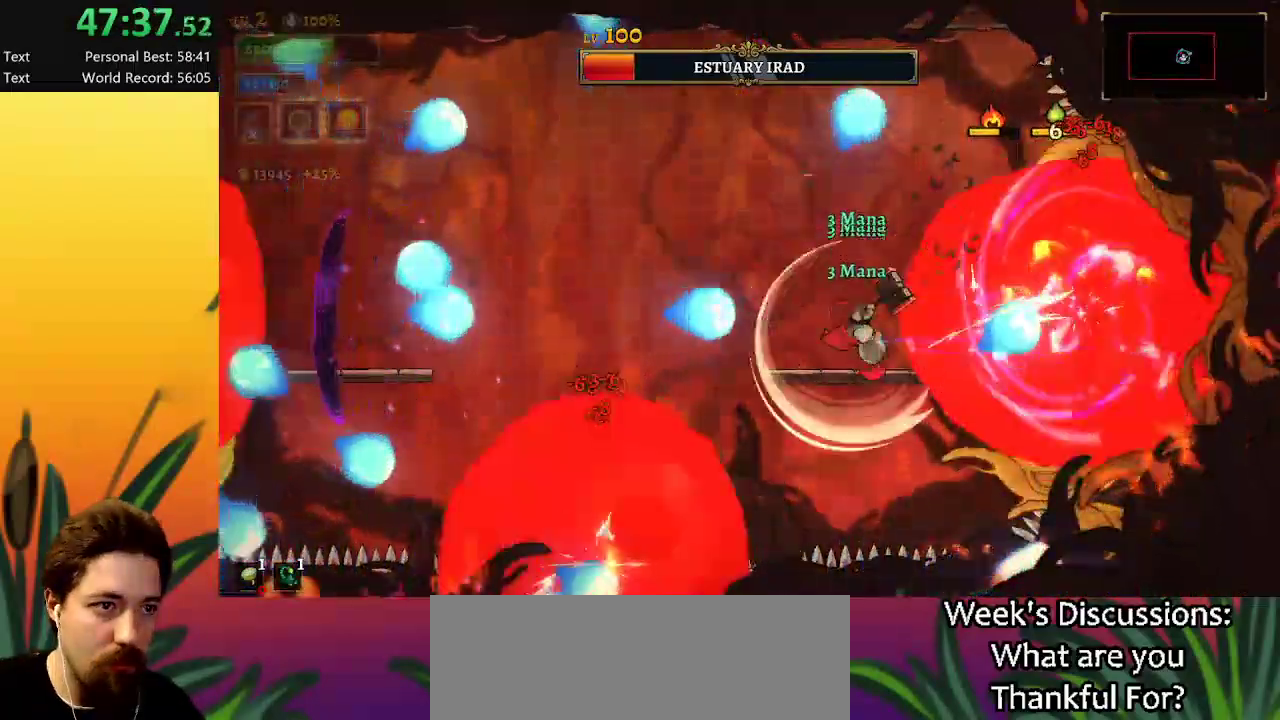
{"keys": ["left"], "events": [[84, "z", "down"], [167, "left", "down"], [300, "z", "up"]]}
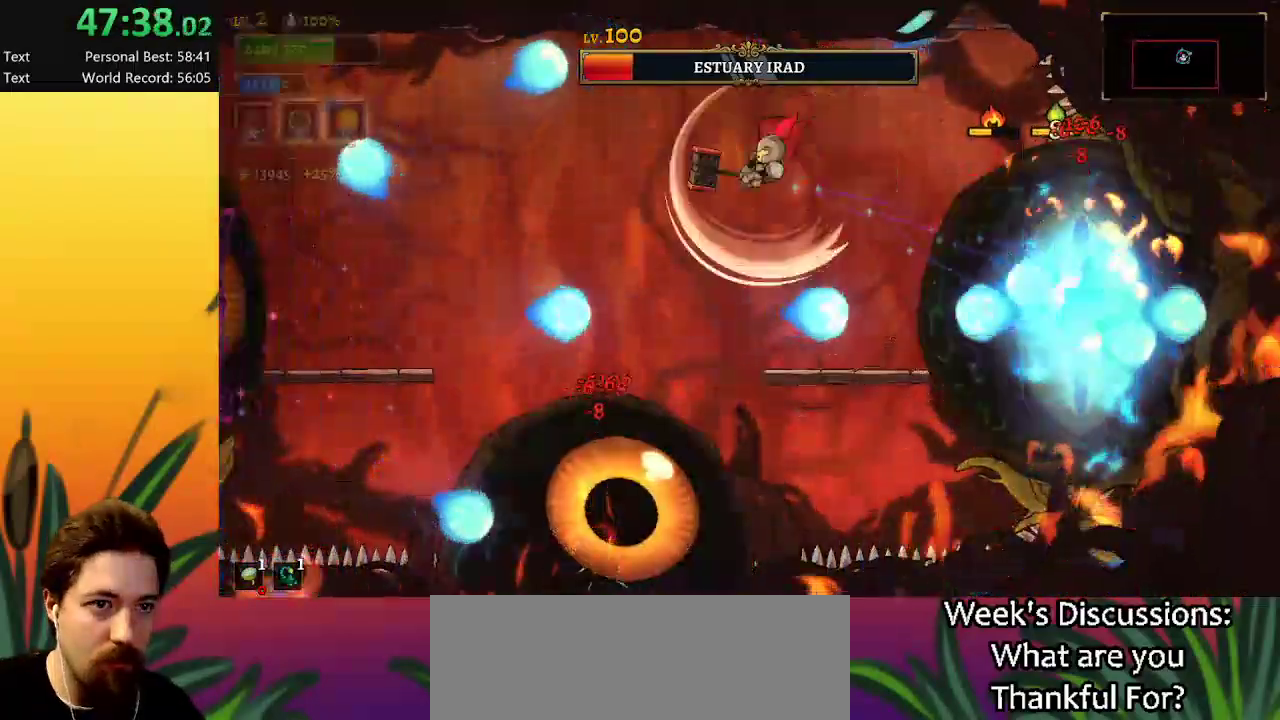
{"keys": ["left"], "events": [[84, "a", "down"], [467, "a", "up"]]}
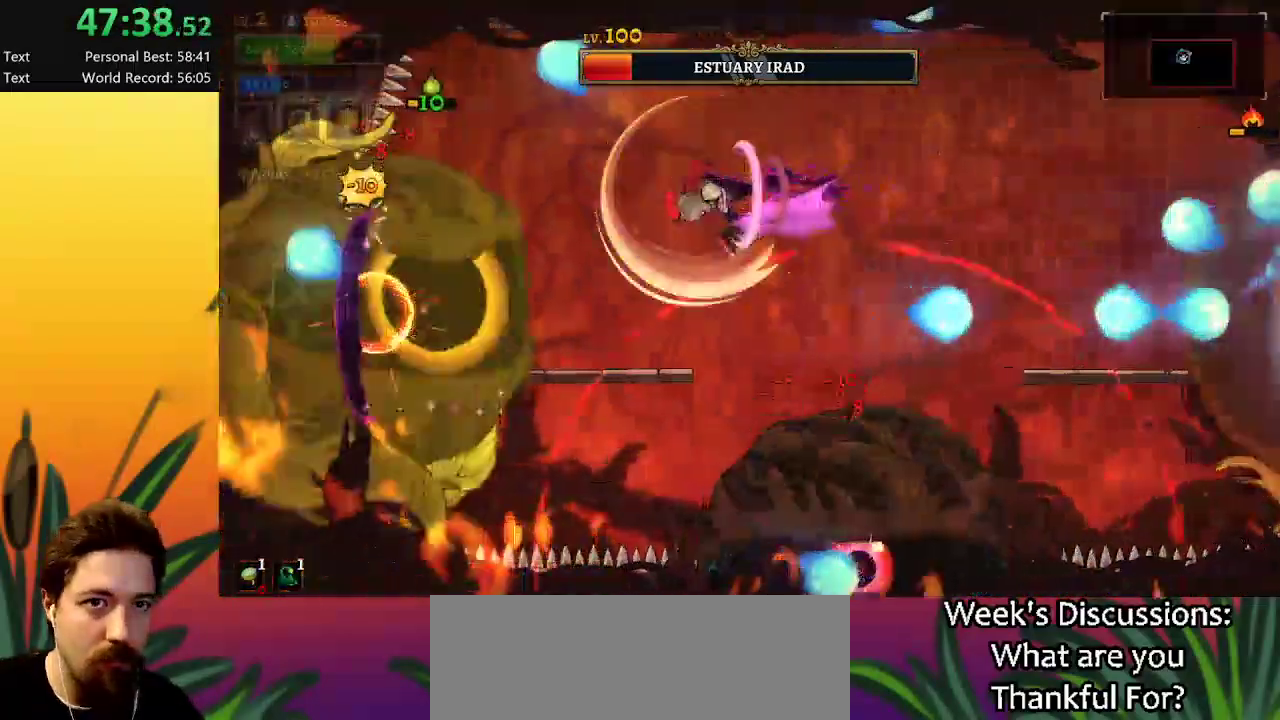
{"keys": [], "events": [[484, "left", "up"]]}
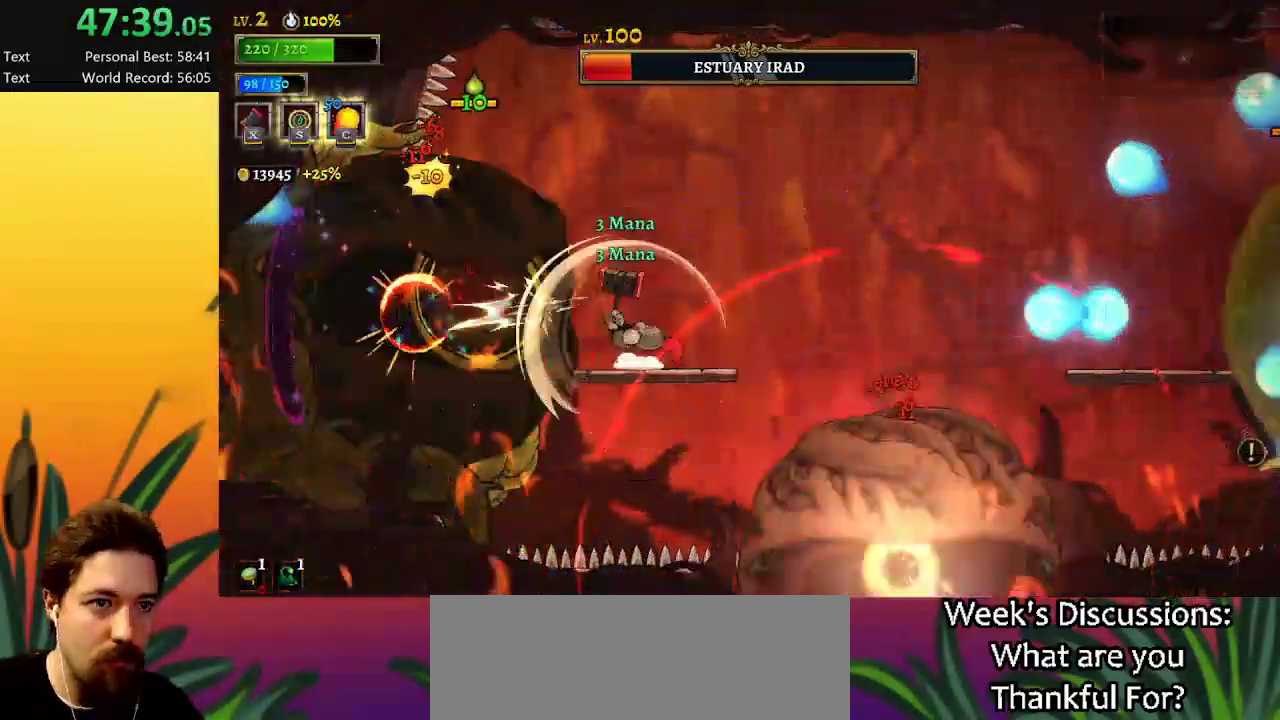
{"keys": ["right"], "events": [[300, "z", "down"], [350, "right", "down"], [484, "z", "up"]]}
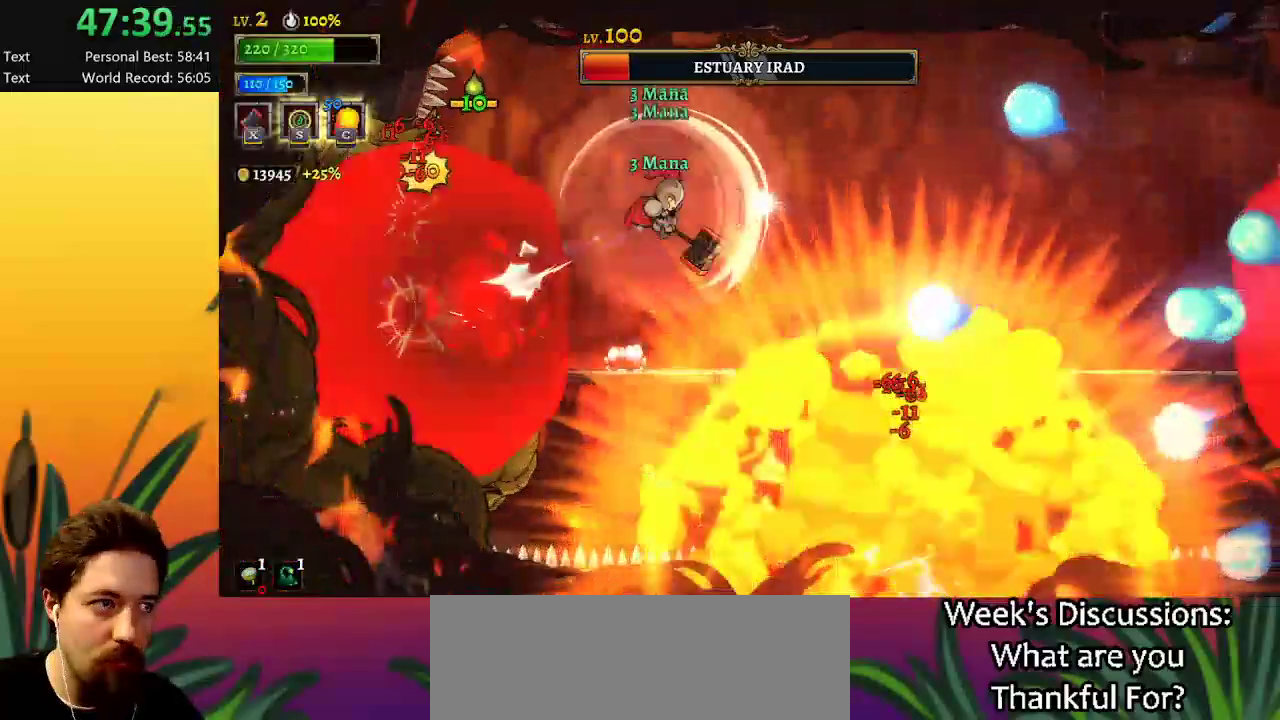
{"keys": ["d", "right"], "events": [[267, "d", "down"]]}
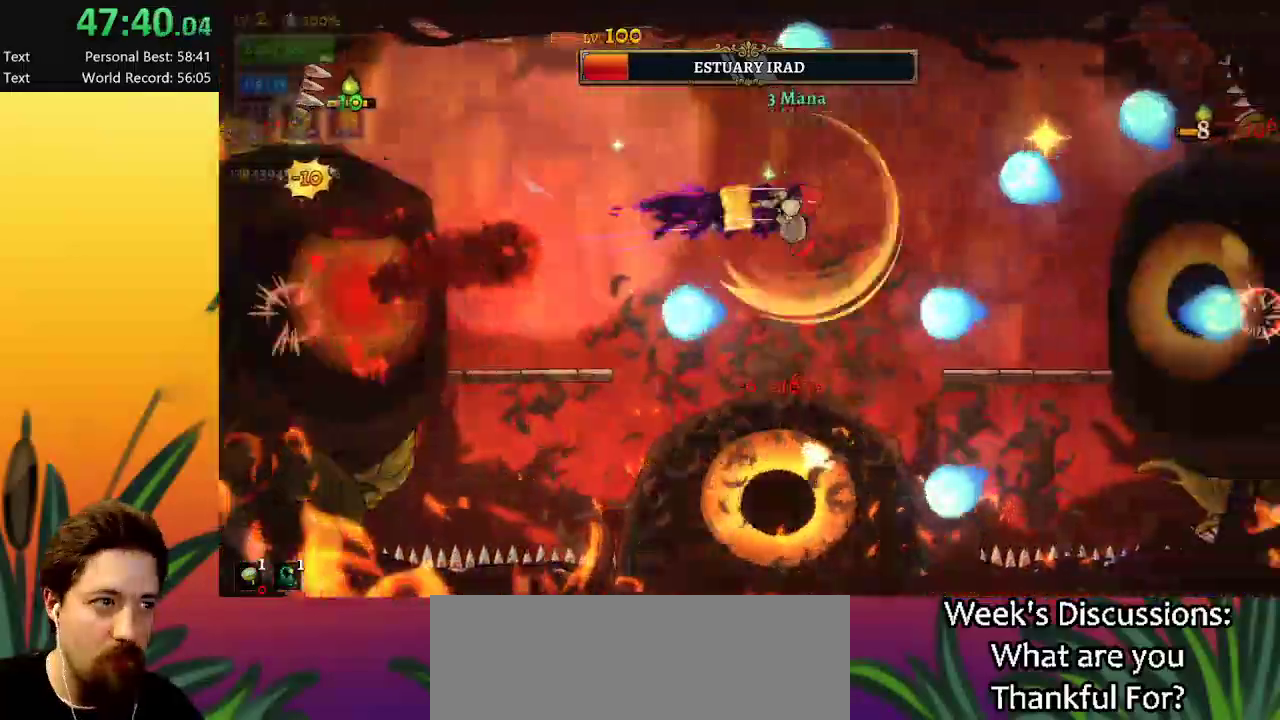
{"keys": ["right"], "events": [[100, "d", "up"]]}
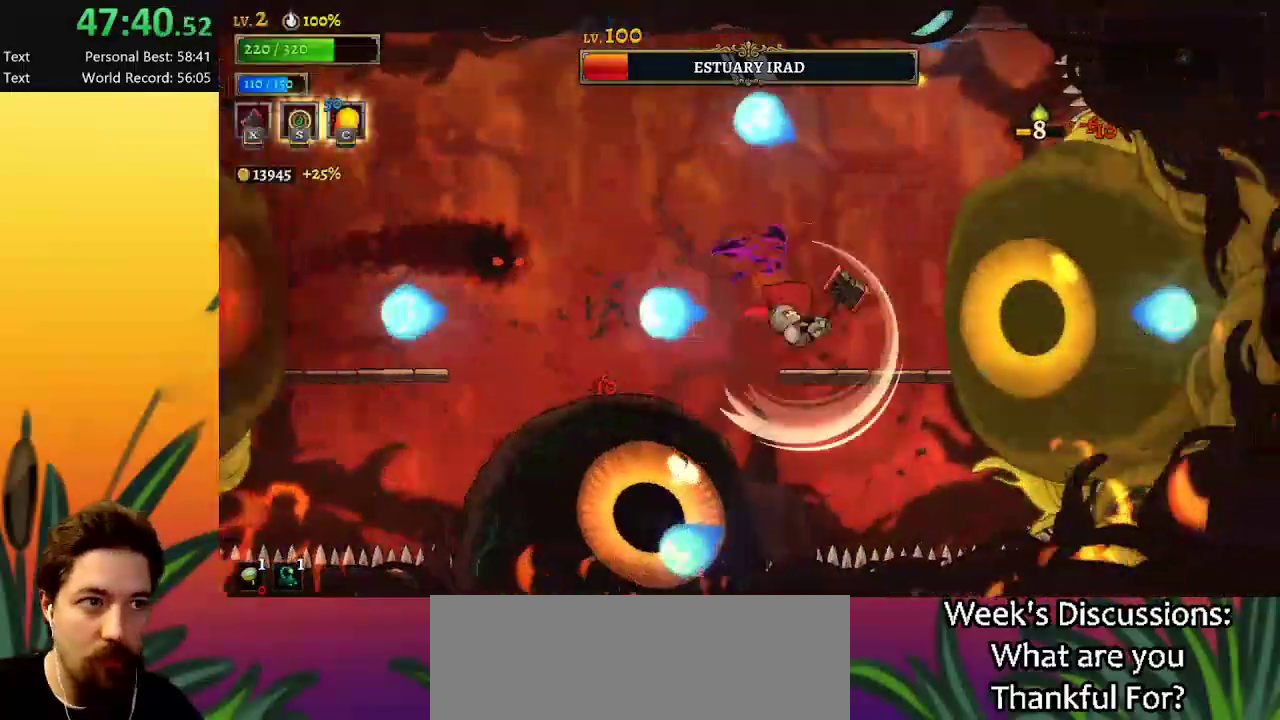
{"keys": [], "events": [[300, "right", "up"]]}
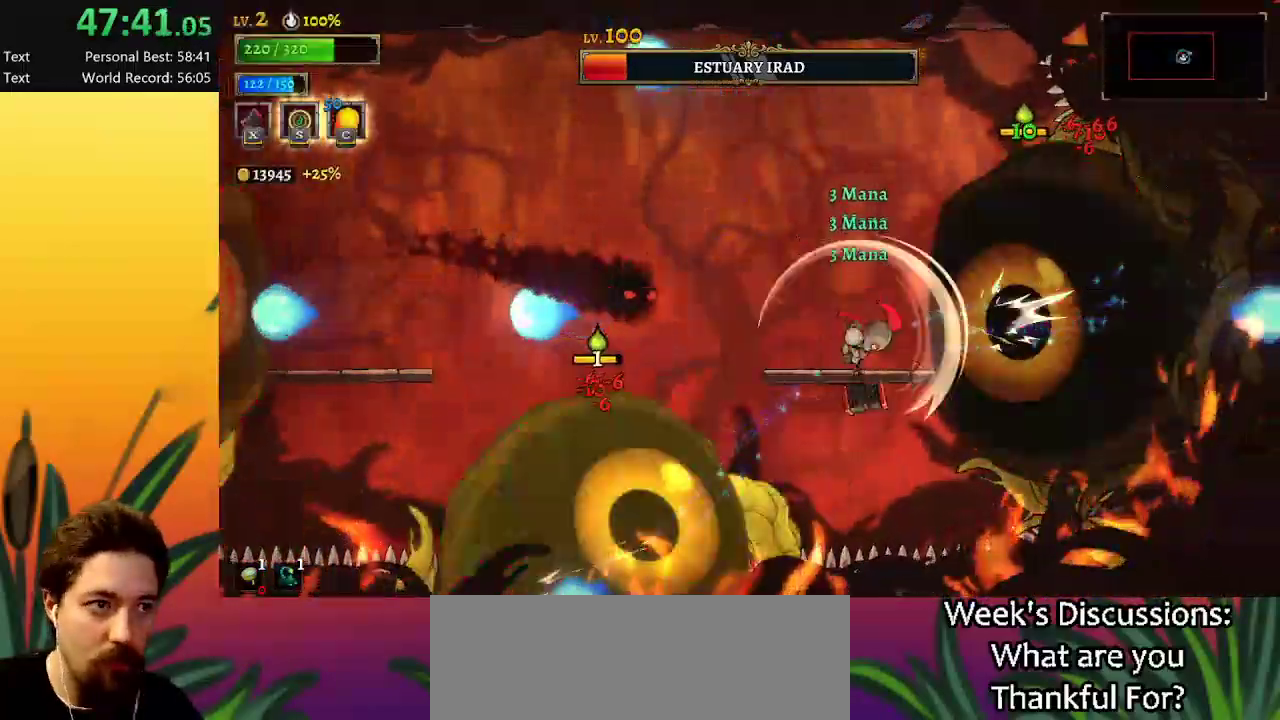
{"keys": [], "events": []}
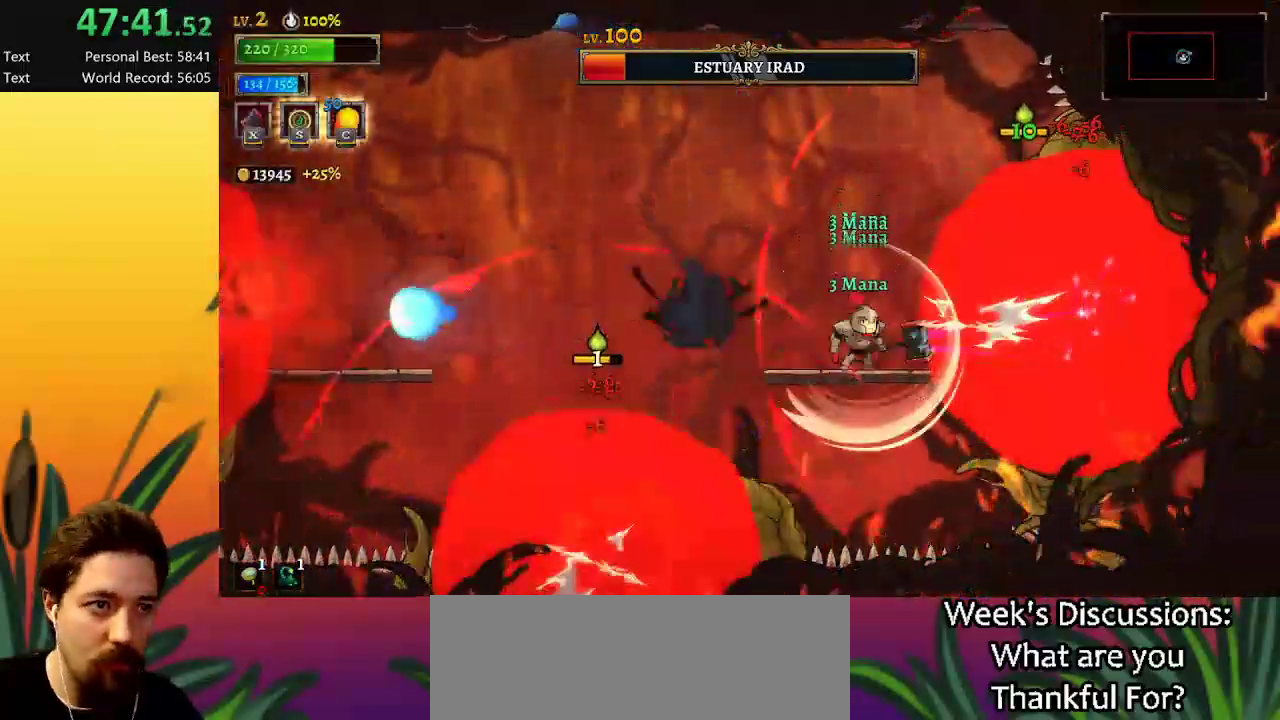
{"keys": [], "events": [[17, "c", "down"], [100, "c", "up"]]}
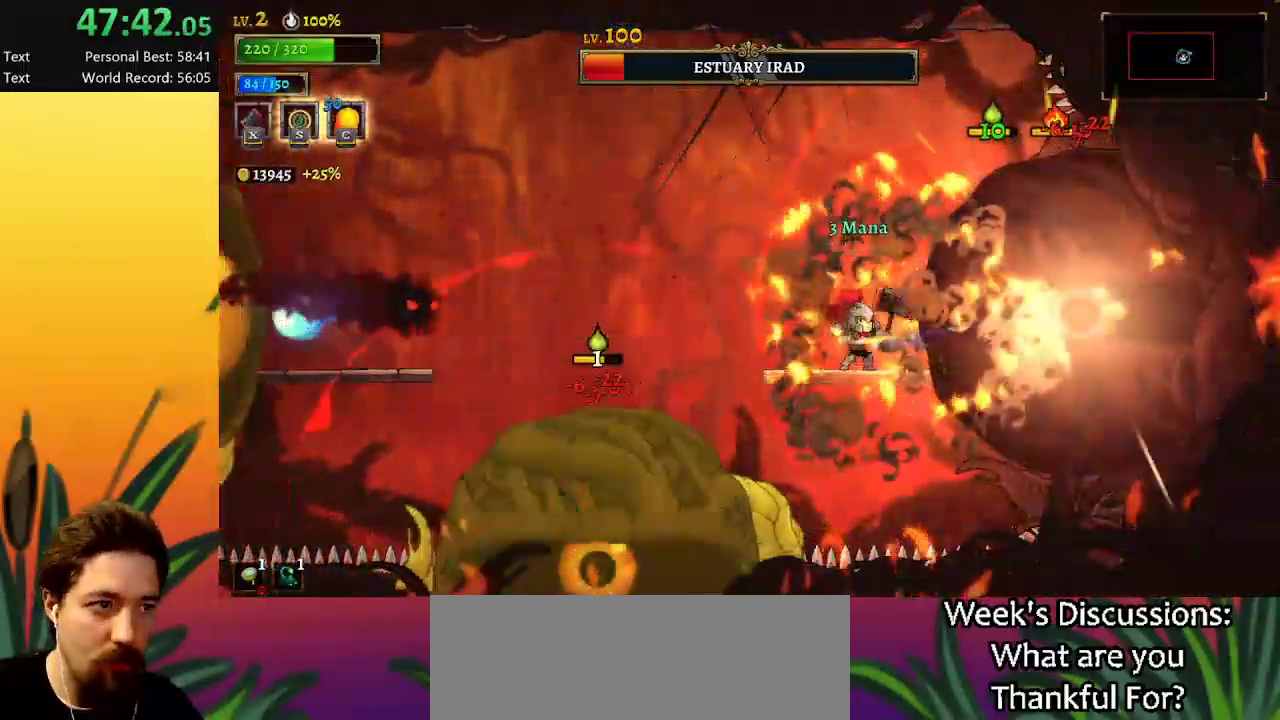
{"keys": ["left", "z"], "events": [[17, "x", "down"], [67, "left", "down"], [117, "x", "up"], [117, "z", "down"]]}
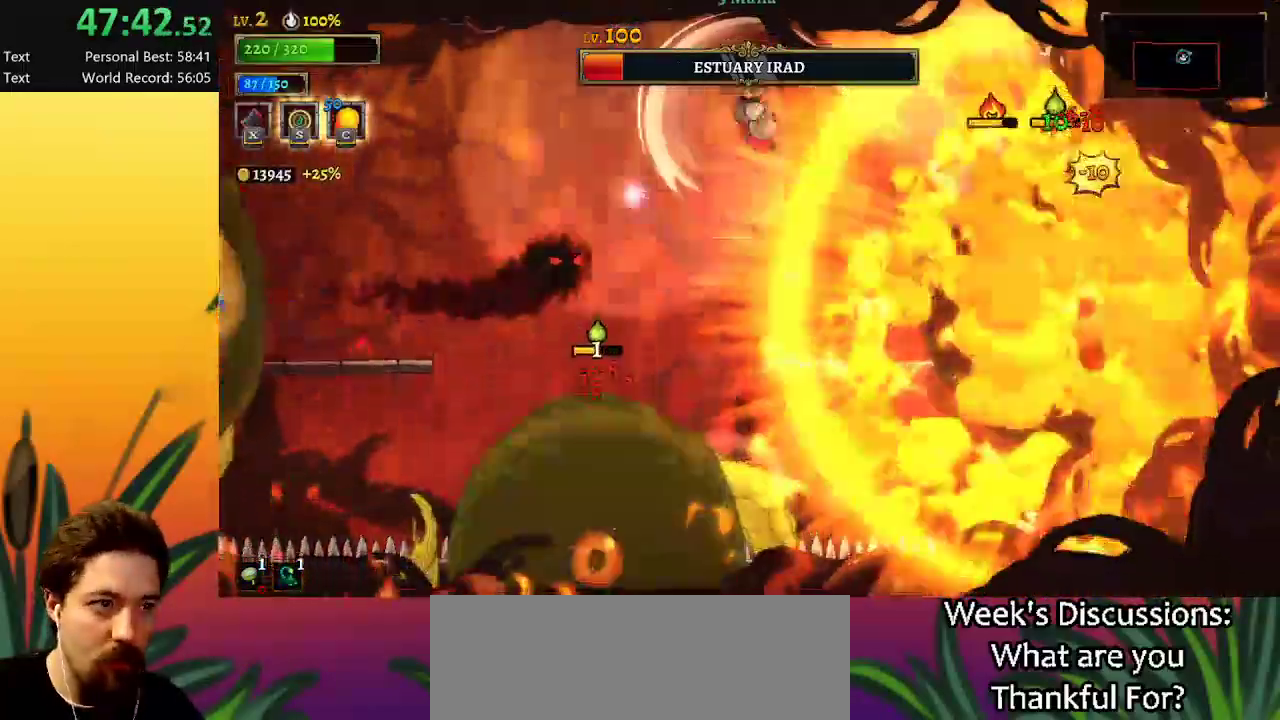
{"keys": ["right"], "events": [[84, "left", "up"], [134, "right", "down"], [134, "z", "up"]]}
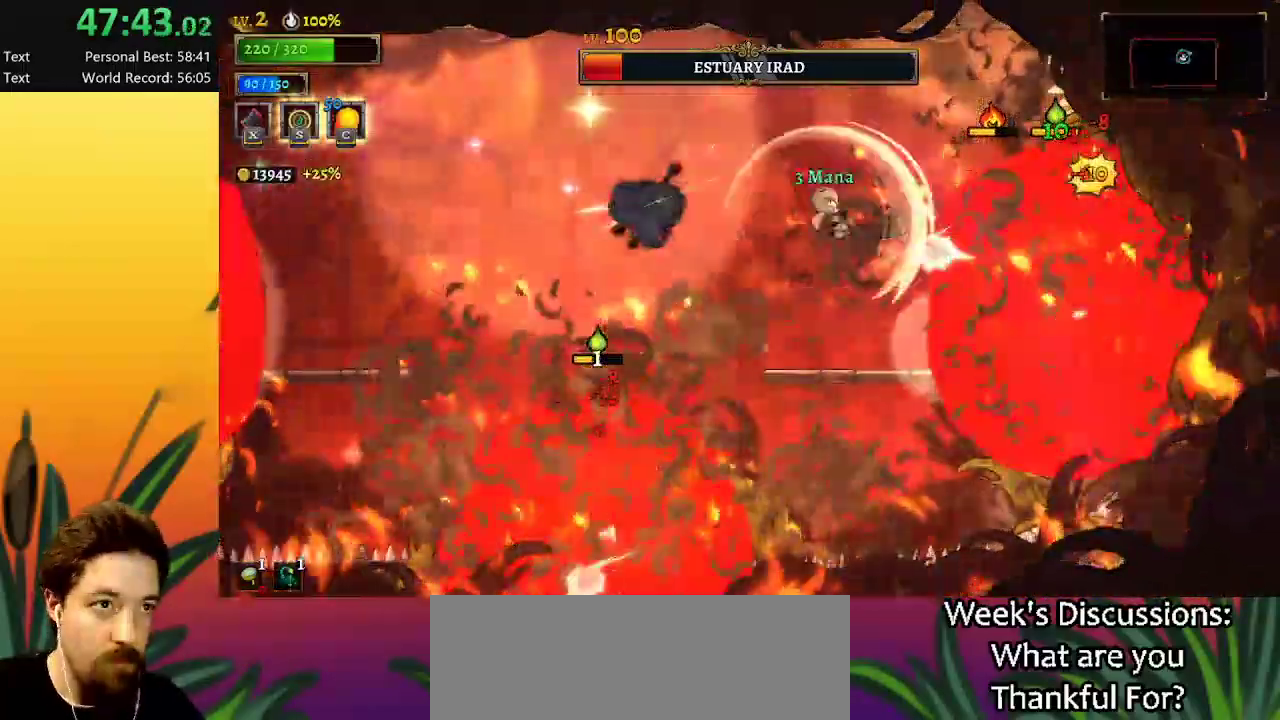
{"keys": [], "events": [[150, "right", "up"]]}
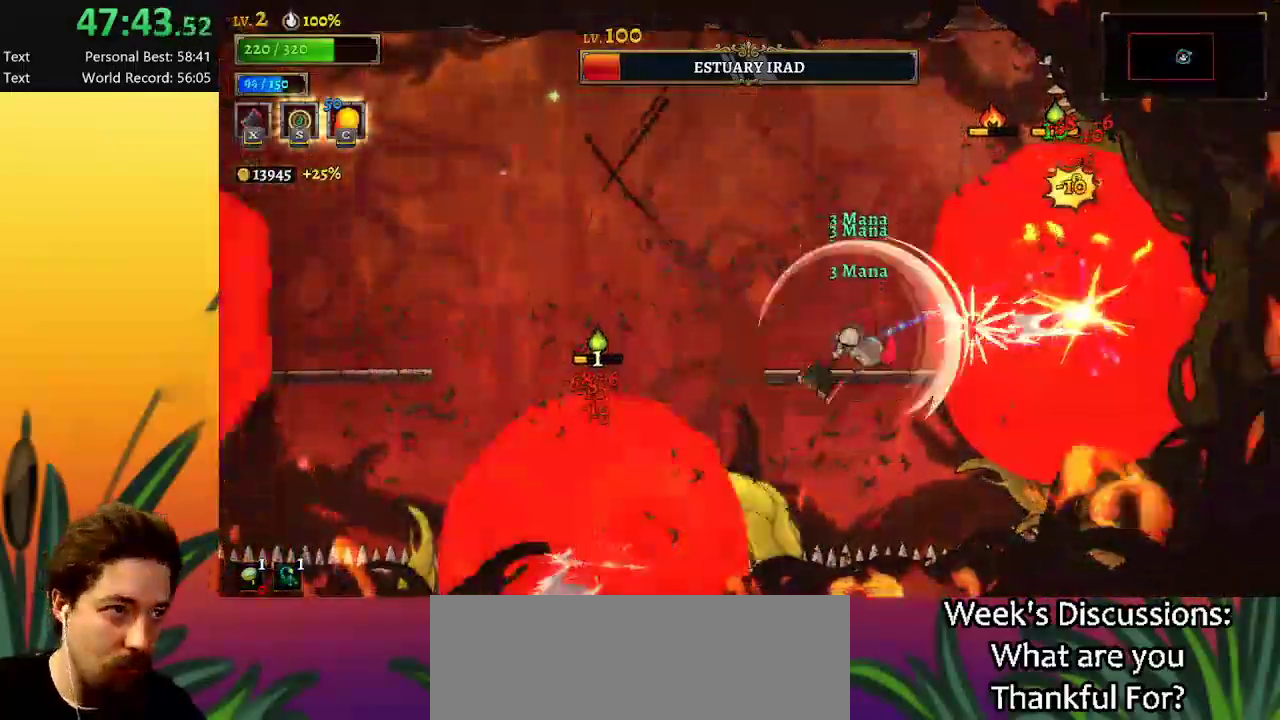
{"keys": [], "events": []}
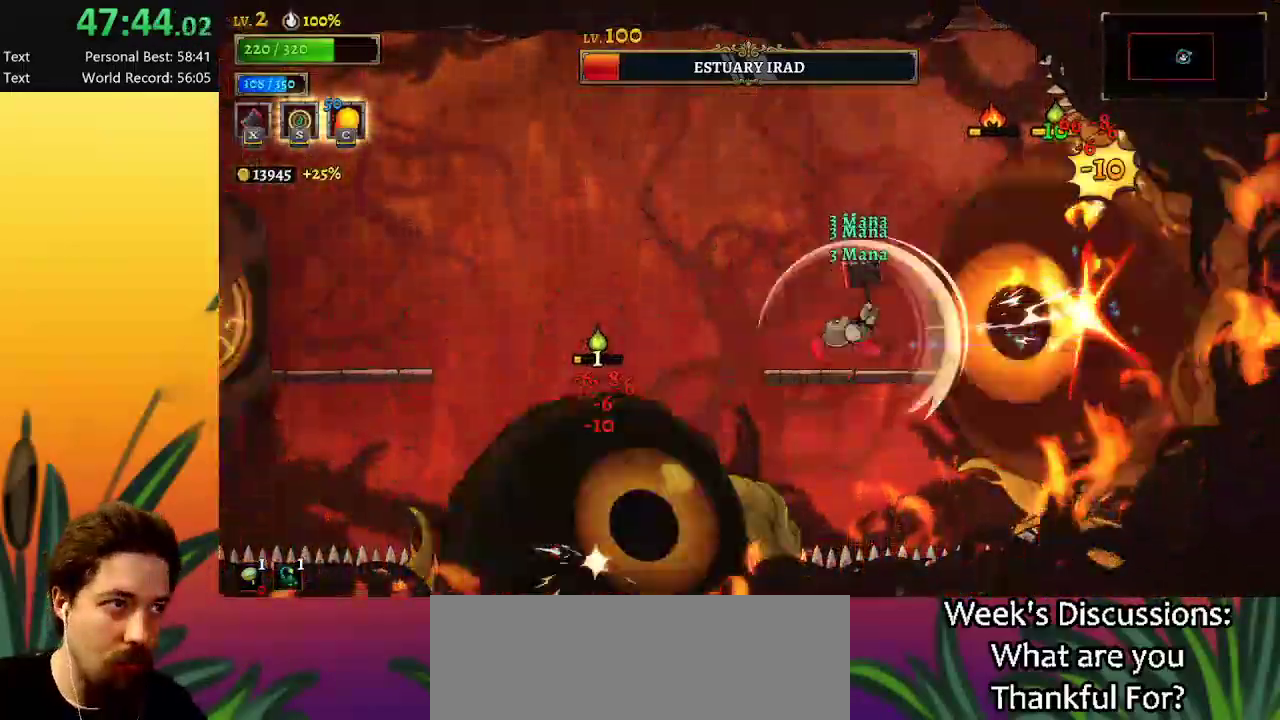
{"keys": [], "events": []}
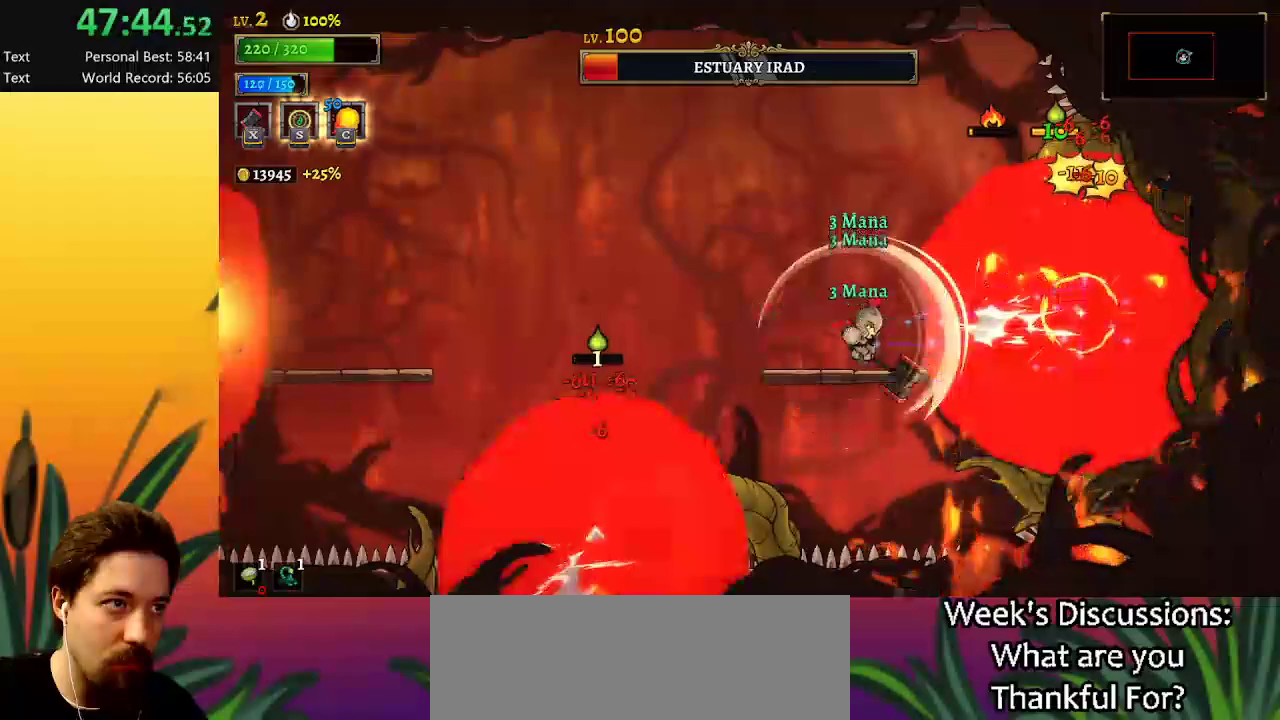
{"keys": [], "events": [[150, "c", "down"], [250, "c", "up"]]}
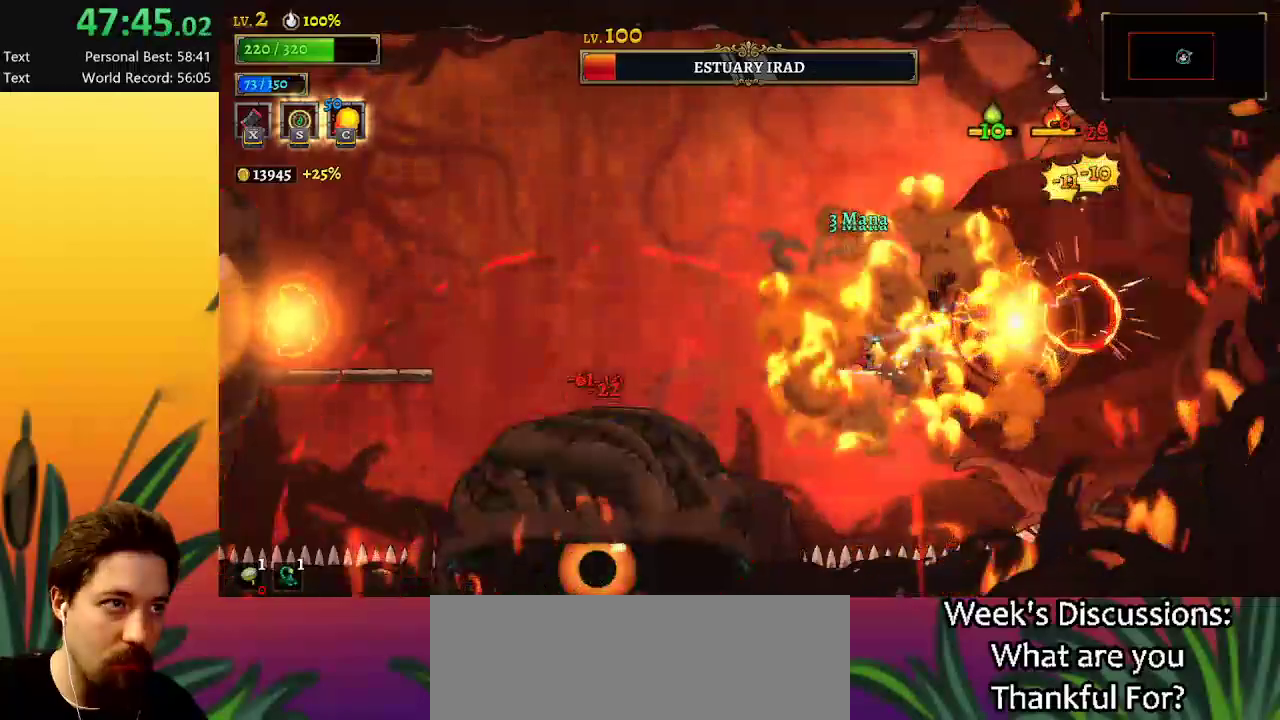
{"keys": [], "events": [[267, "x", "down"], [350, "x", "up"]]}
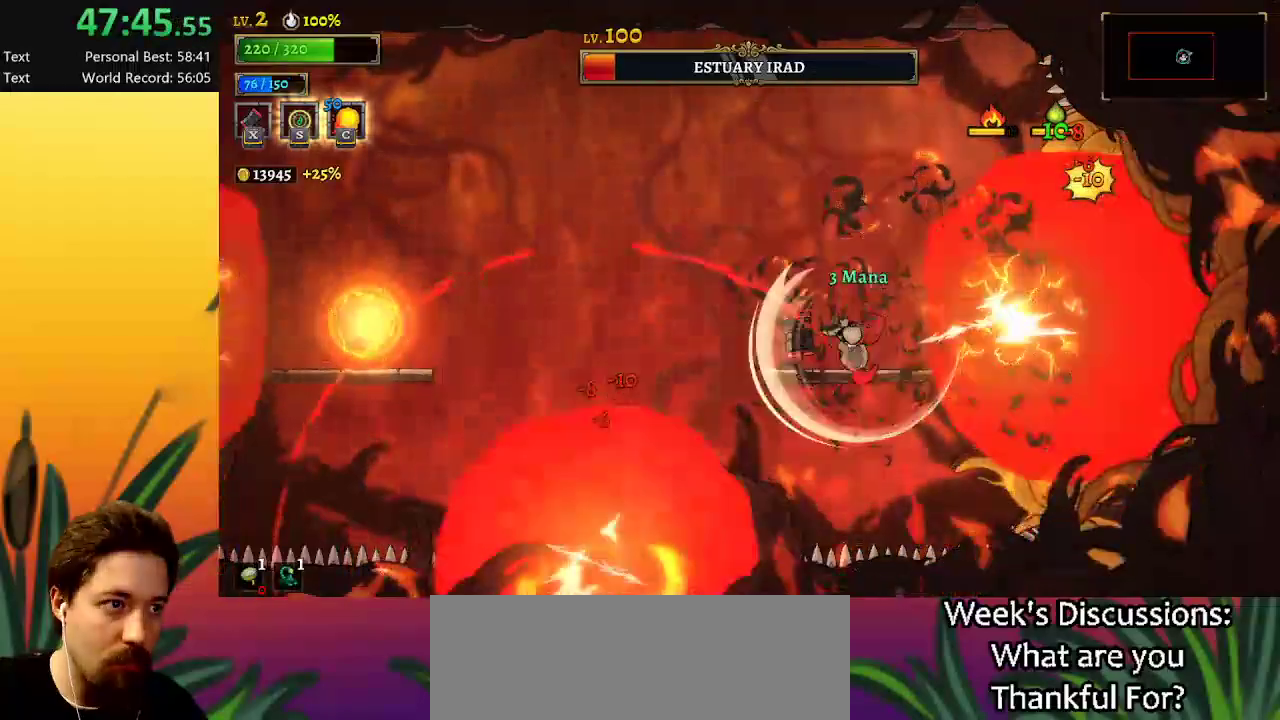
{"keys": ["z"], "events": [[134, "left", "down"], [234, "left", "up"], [367, "z", "down"]]}
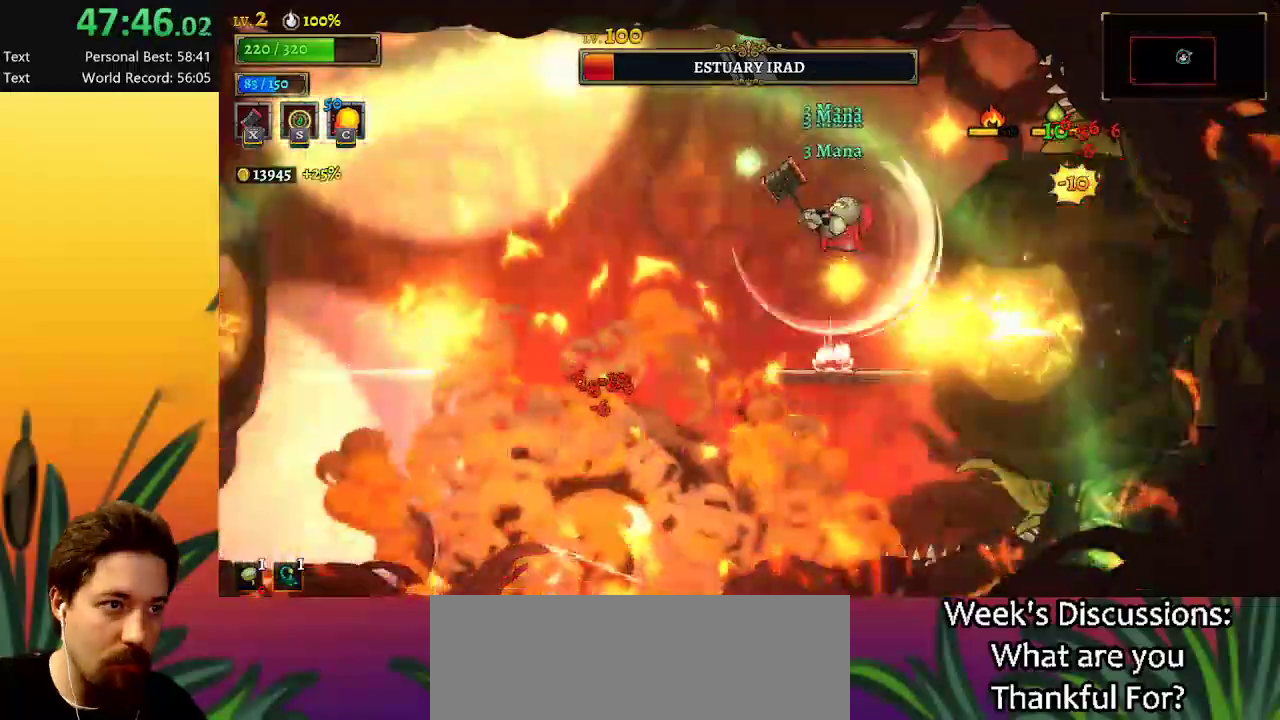
{"keys": ["down", "left"], "events": [[150, "z", "up"], [384, "left", "down"], [434, "down", "down"]]}
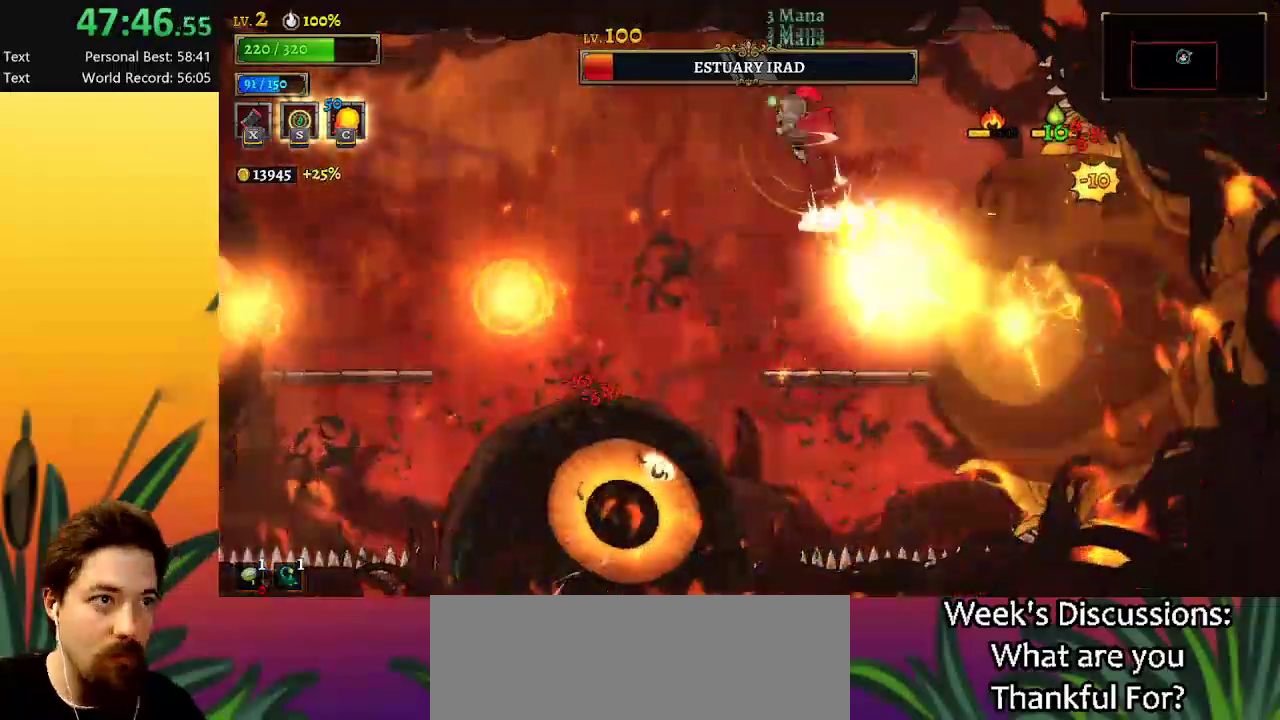
{"keys": ["down", "left"], "events": [[117, "down", "up"], [484, "down", "down"]]}
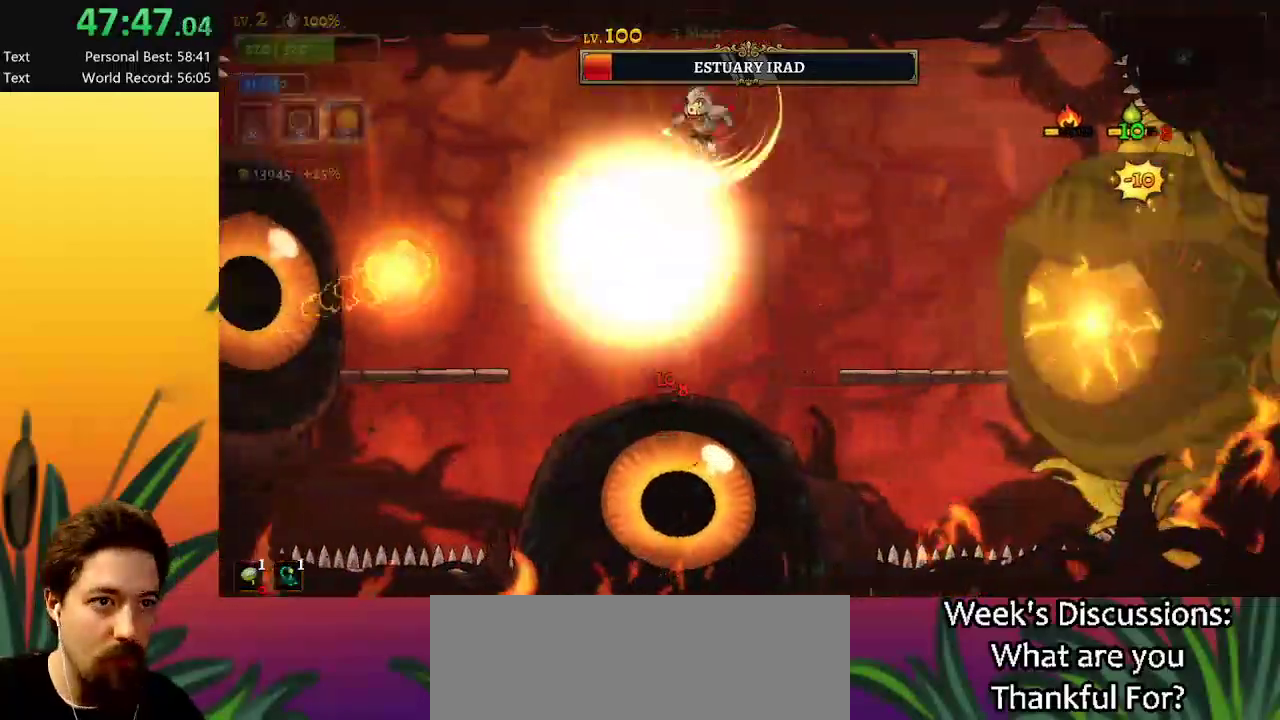
{"keys": ["right"], "events": [[84, "left", "up"], [84, "right", "down"], [134, "down", "up"]]}
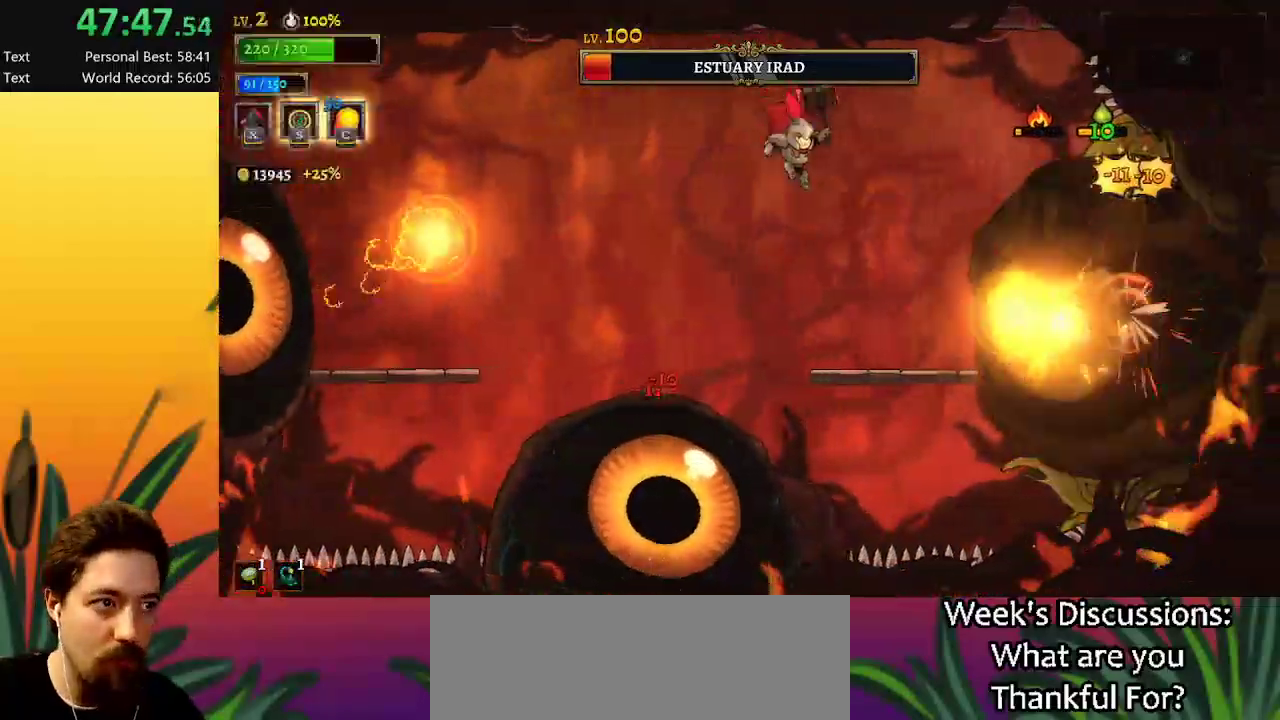
{"keys": ["left"], "events": [[167, "down", "down"], [267, "right", "up"], [317, "down", "up"], [400, "left", "down"]]}
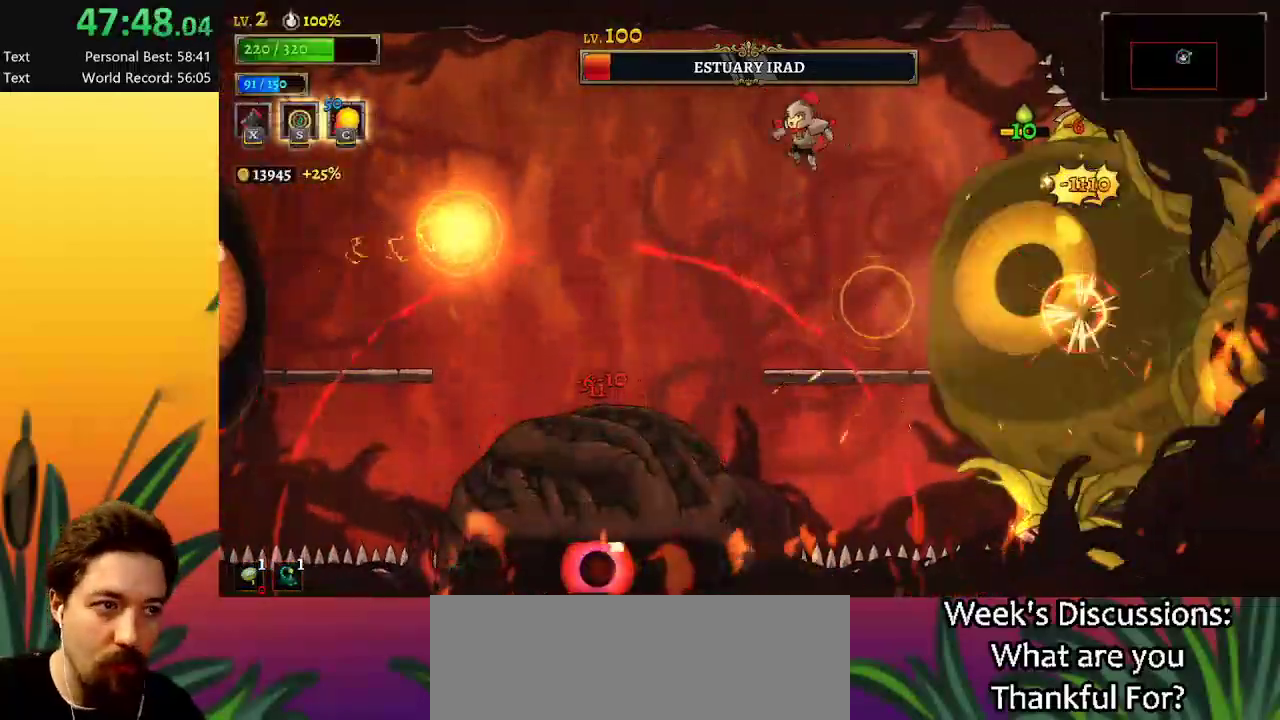
{"keys": ["down", "left"], "events": [[234, "a", "down"], [417, "down", "down"], [467, "a", "up"]]}
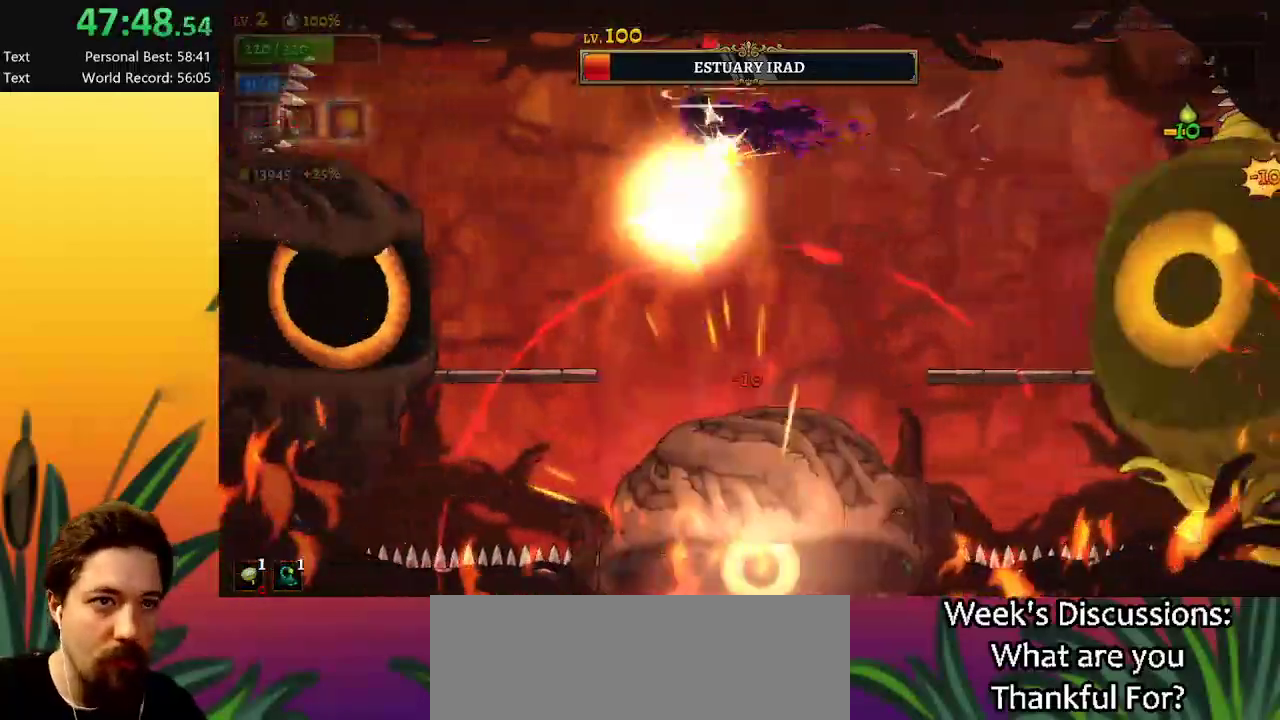
{"keys": ["left"], "events": [[67, "down", "up"], [284, "x", "down"], [384, "x", "up"]]}
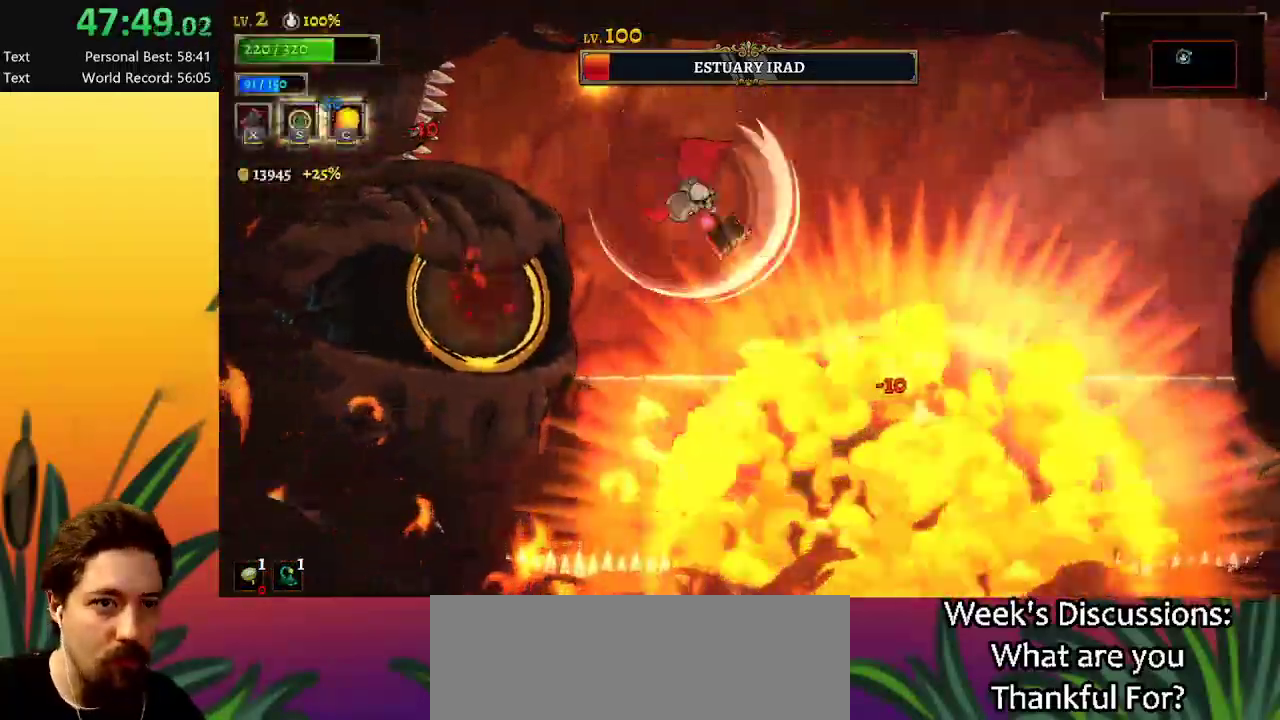
{"keys": [], "events": [[167, "left", "up"]]}
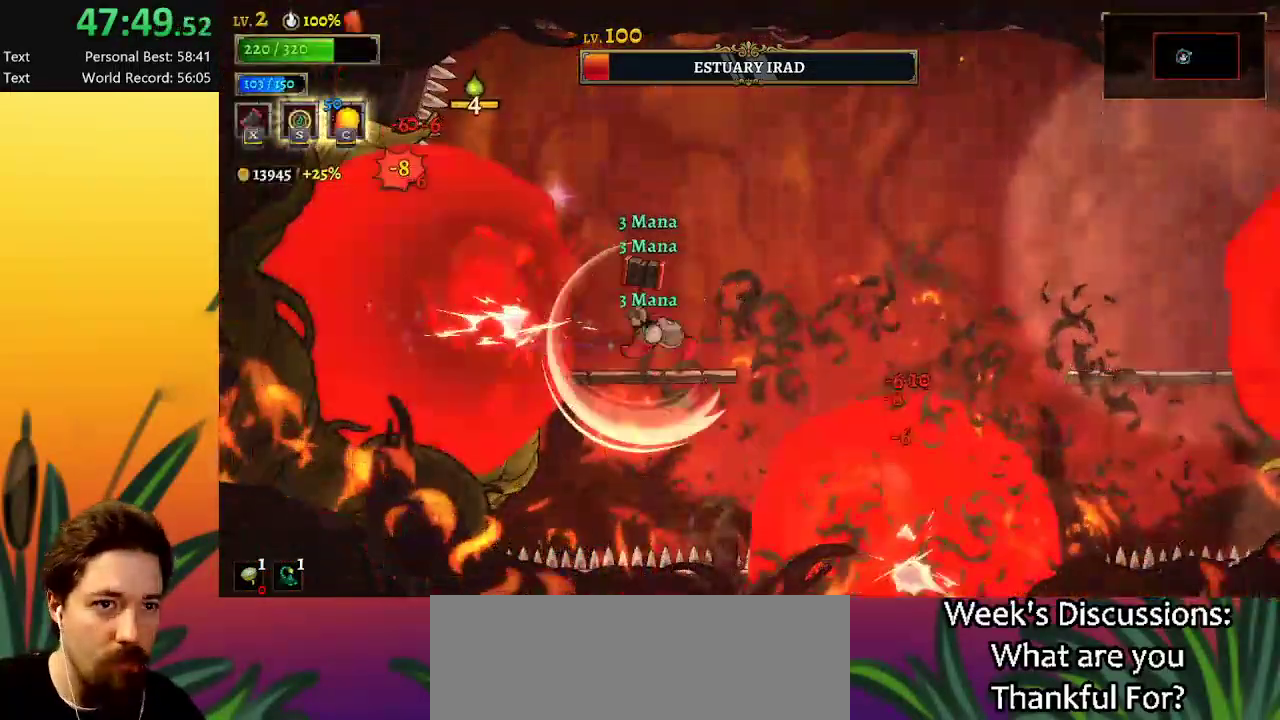
{"keys": [], "events": [[367, "left", "down"], [417, "left", "up"]]}
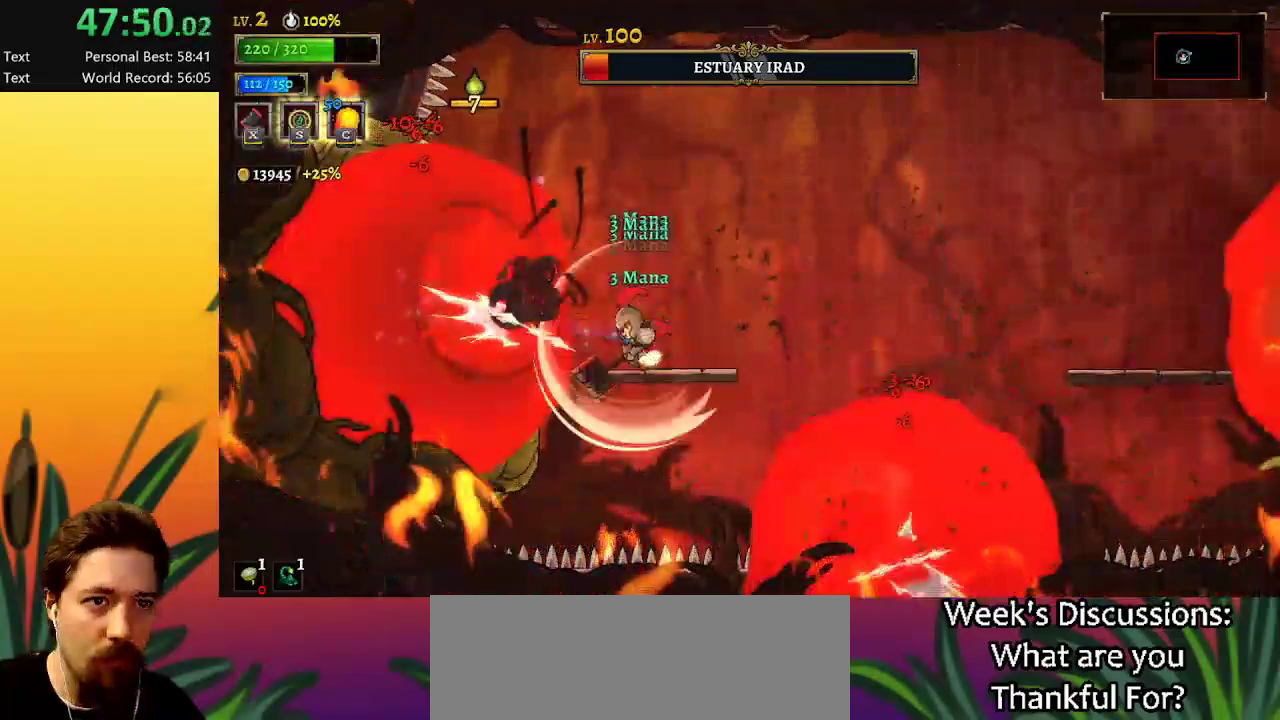
{"keys": [], "events": [[150, "c", "down"], [234, "c", "up"]]}
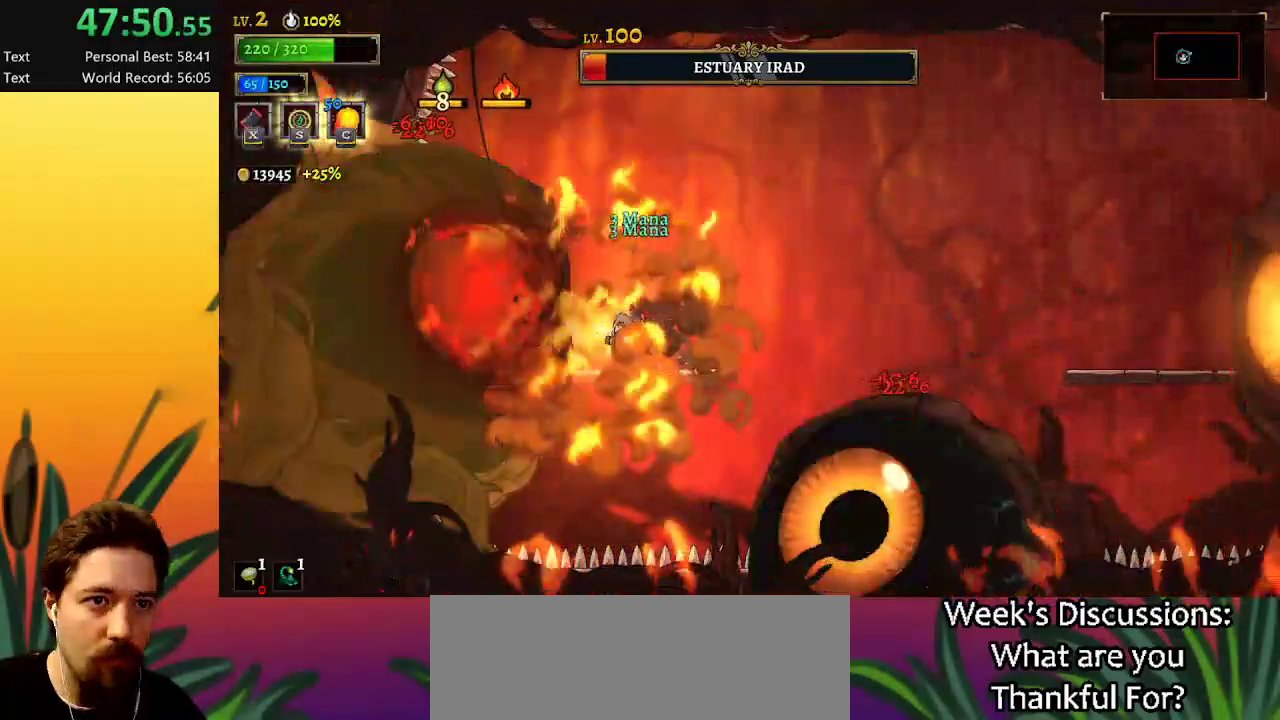
{"keys": [], "events": [[167, "x", "down"], [250, "x", "up"]]}
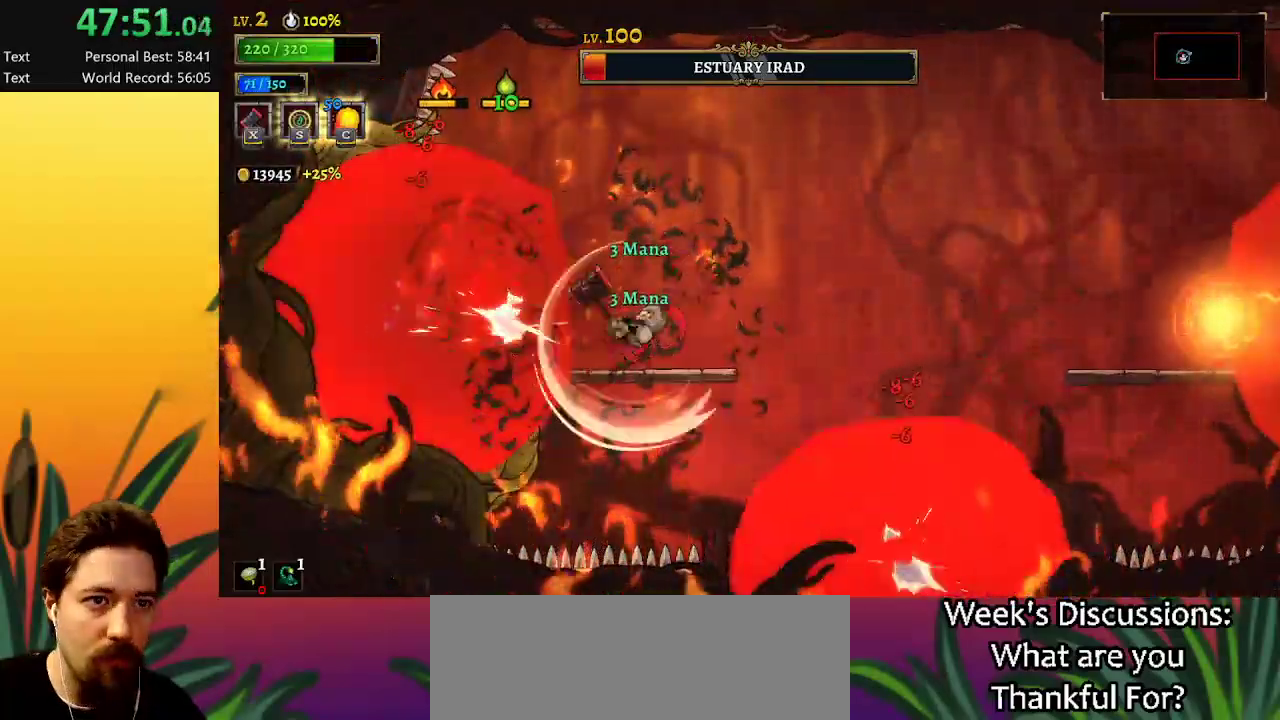
{"keys": [], "events": []}